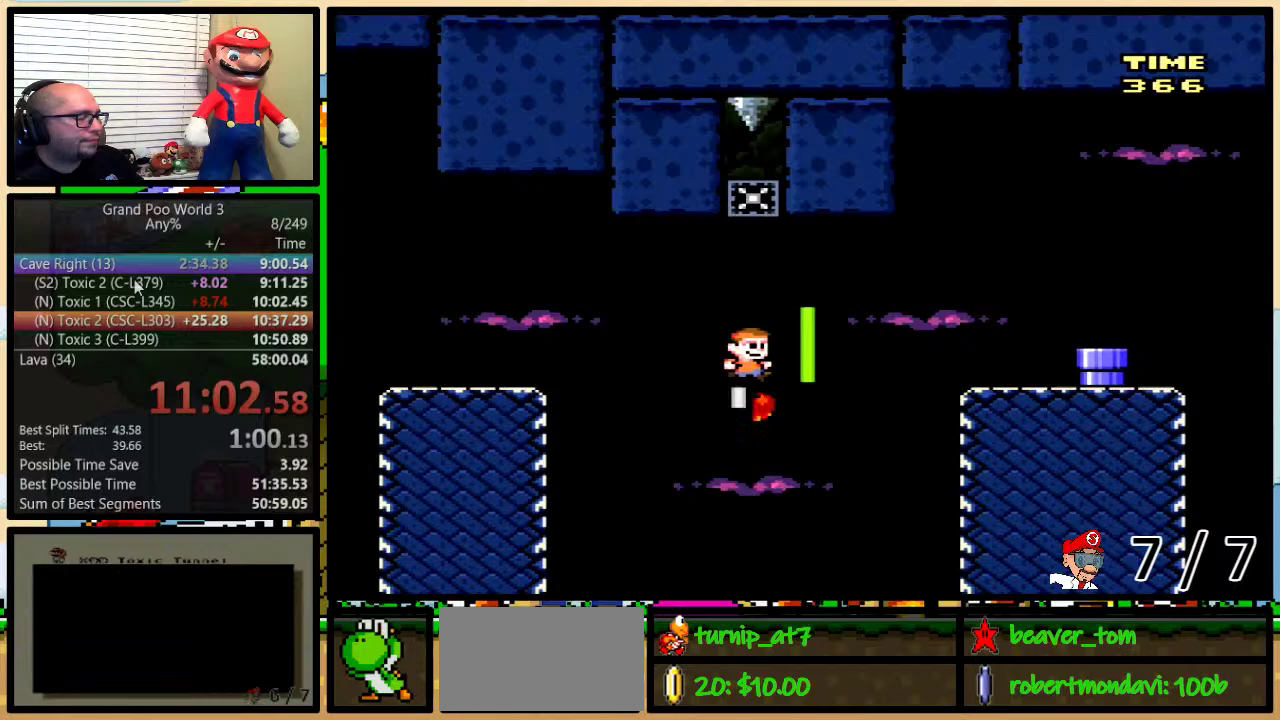
Gameplay with a controller (Nintendo layout); each line is a JSON object with the inputs held at the frame after it. "events" lists button and stick changes between this image and that frame as [ms after this image, input, new state], when the widget could be followed in between. Not read: L3 R3.
{"buttons": ["B", "Y", "DPAD_UP", "DPAD_RIGHT"], "events": []}
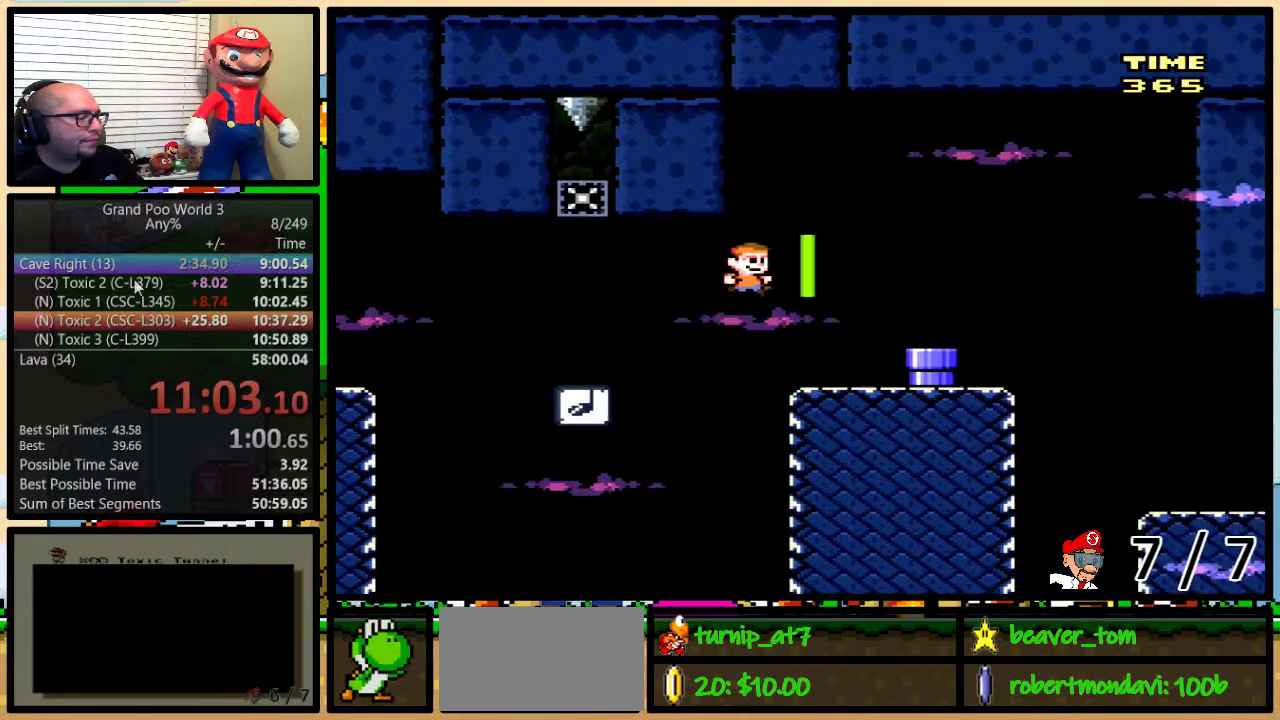
{"buttons": ["Y", "DPAD_UP", "DPAD_RIGHT"], "events": [[16, "B", "up"]]}
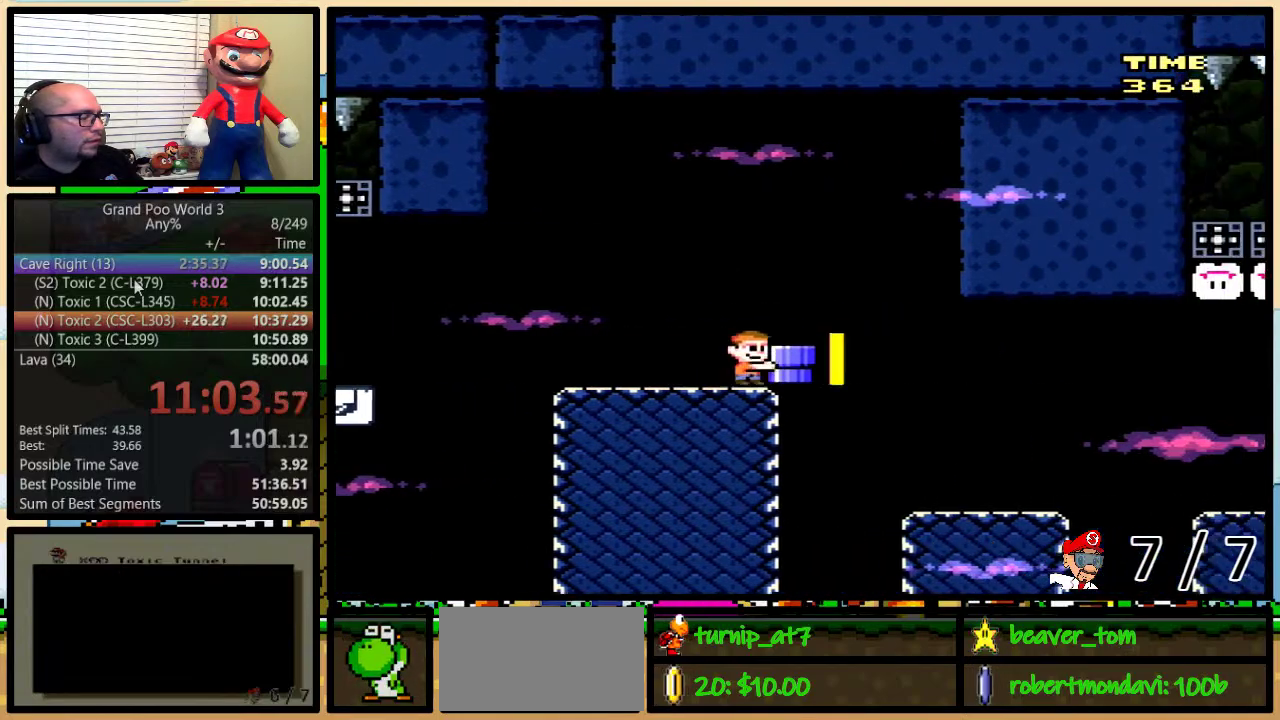
{"buttons": ["B", "Y", "DPAD_UP", "DPAD_RIGHT"], "events": [[468, "B", "down"]]}
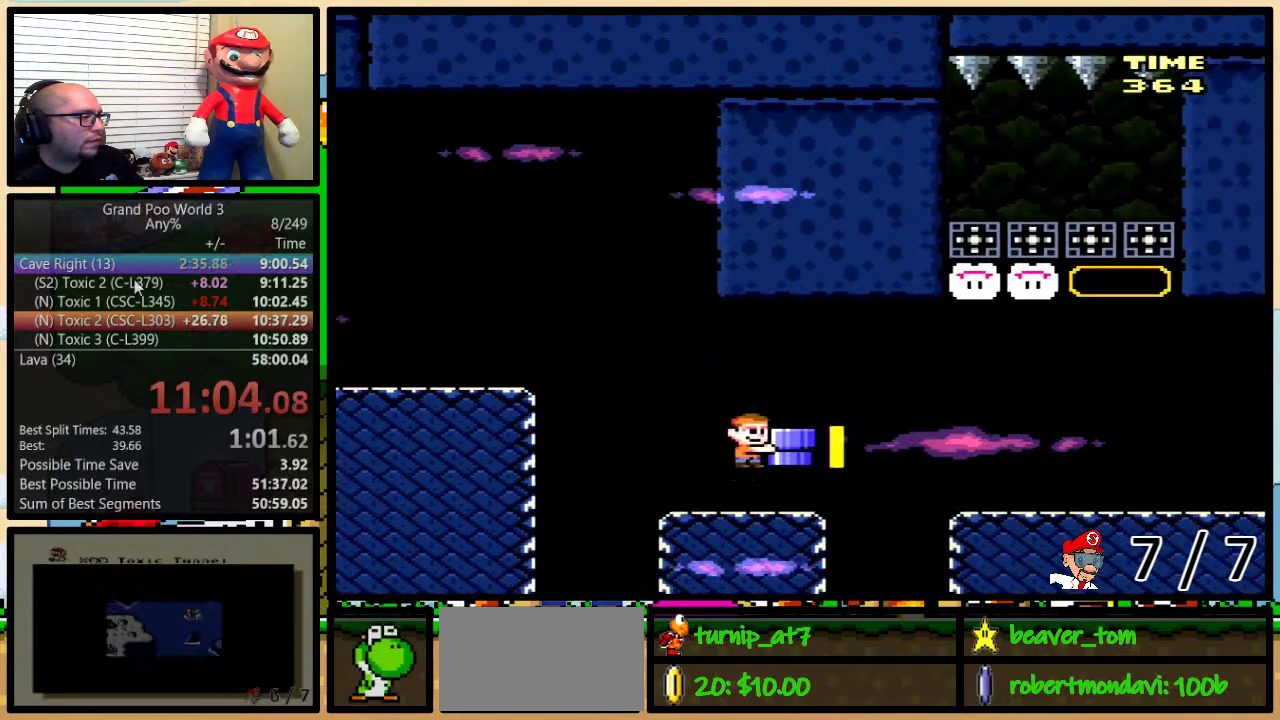
{"buttons": ["B", "Y", "DPAD_UP", "DPAD_RIGHT"], "events": [[17, "B", "up"], [183, "B", "down"]]}
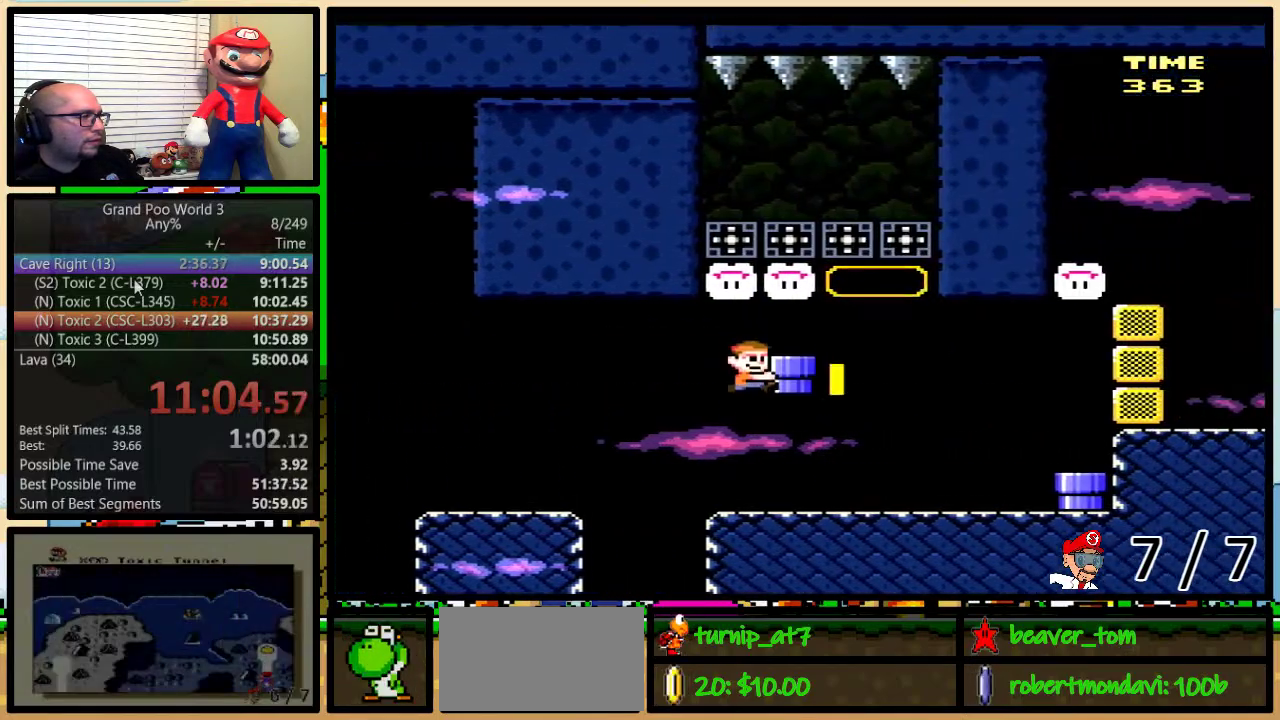
{"buttons": ["Y", "DPAD_RIGHT"], "events": [[100, "B", "up"], [100, "Y", "up"], [251, "A", "down"], [251, "Y", "down"], [334, "A", "up"], [417, "DPAD_UP", "up"]]}
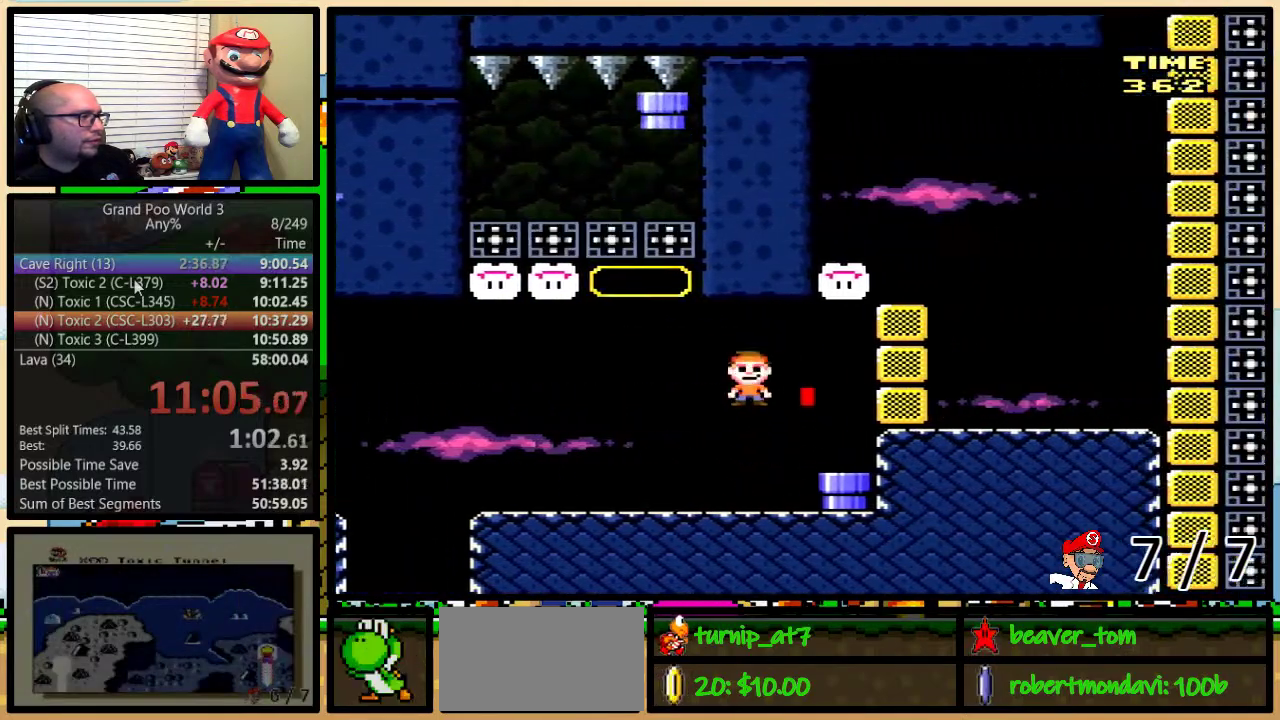
{"buttons": ["B", "Y", "DPAD_LEFT"], "events": [[83, "DPAD_RIGHT", "up"], [267, "DPAD_DOWN", "down"], [384, "B", "down"], [450, "DPAD_DOWN", "up"], [484, "DPAD_LEFT", "down"]]}
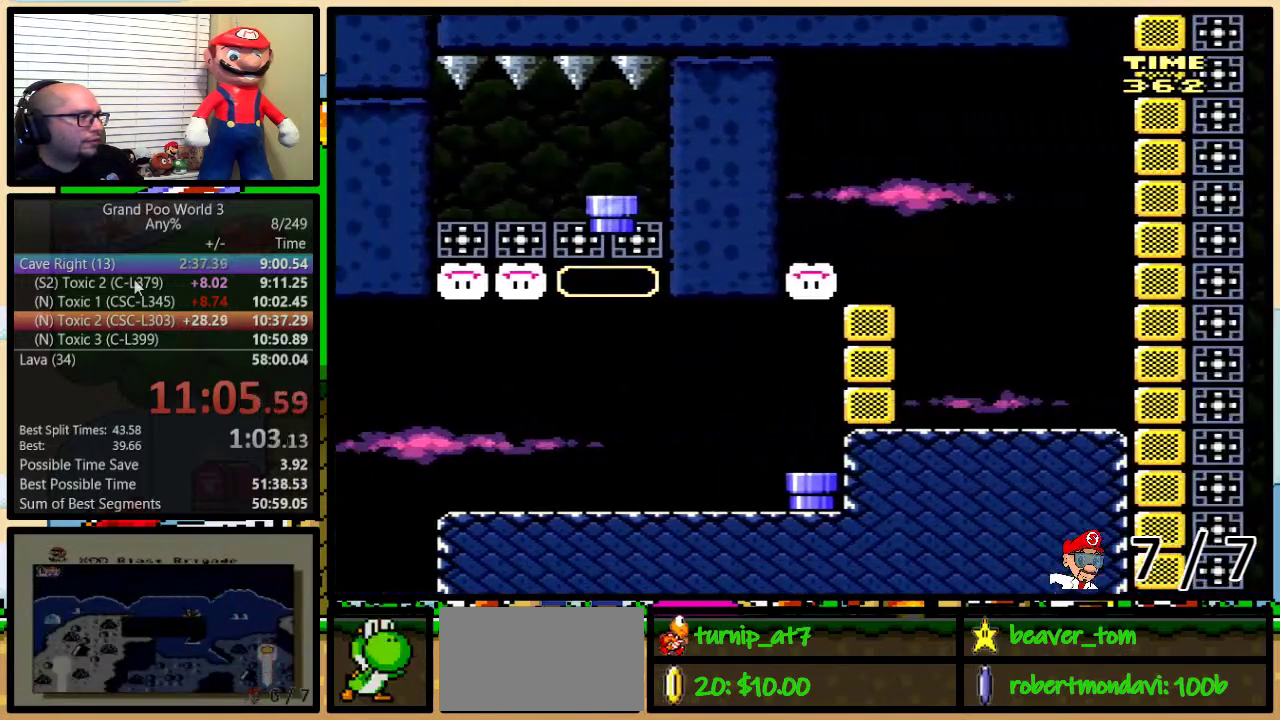
{"buttons": ["B", "Y", "DPAD_LEFT"], "events": []}
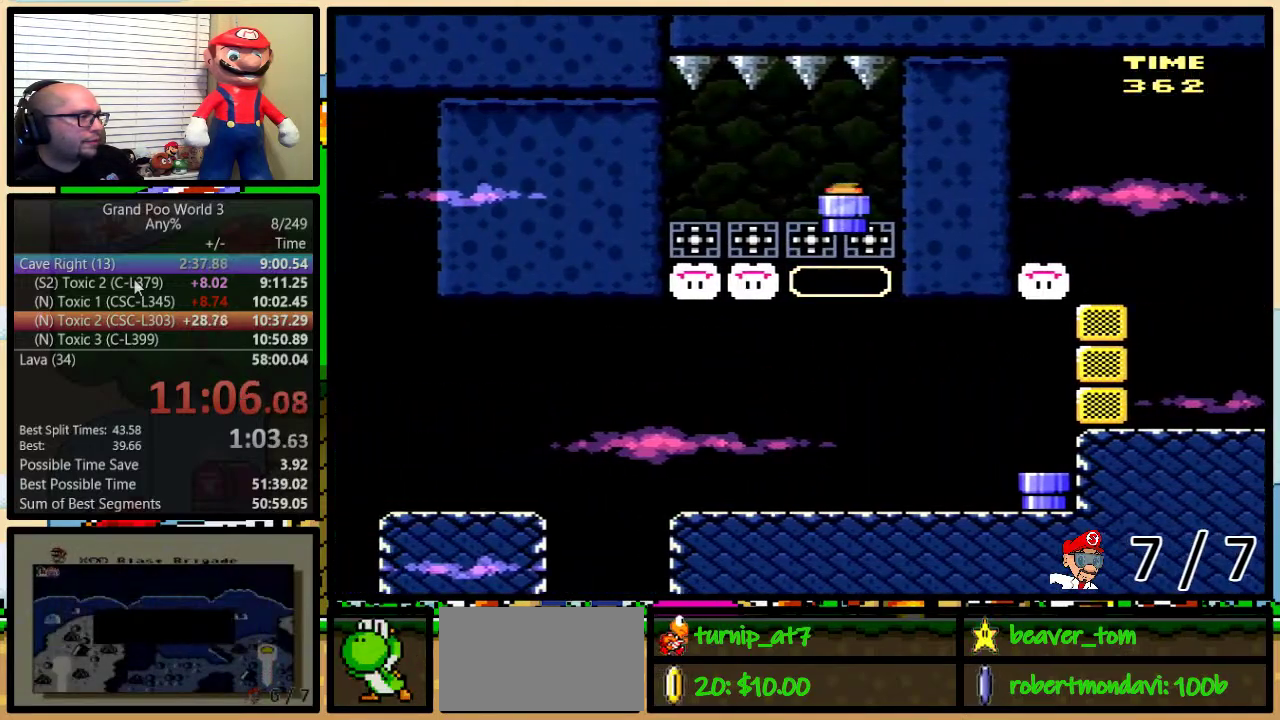
{"buttons": ["Y", "DPAD_RIGHT"], "events": [[334, "B", "up"], [450, "DPAD_LEFT", "up"], [484, "DPAD_RIGHT", "down"]]}
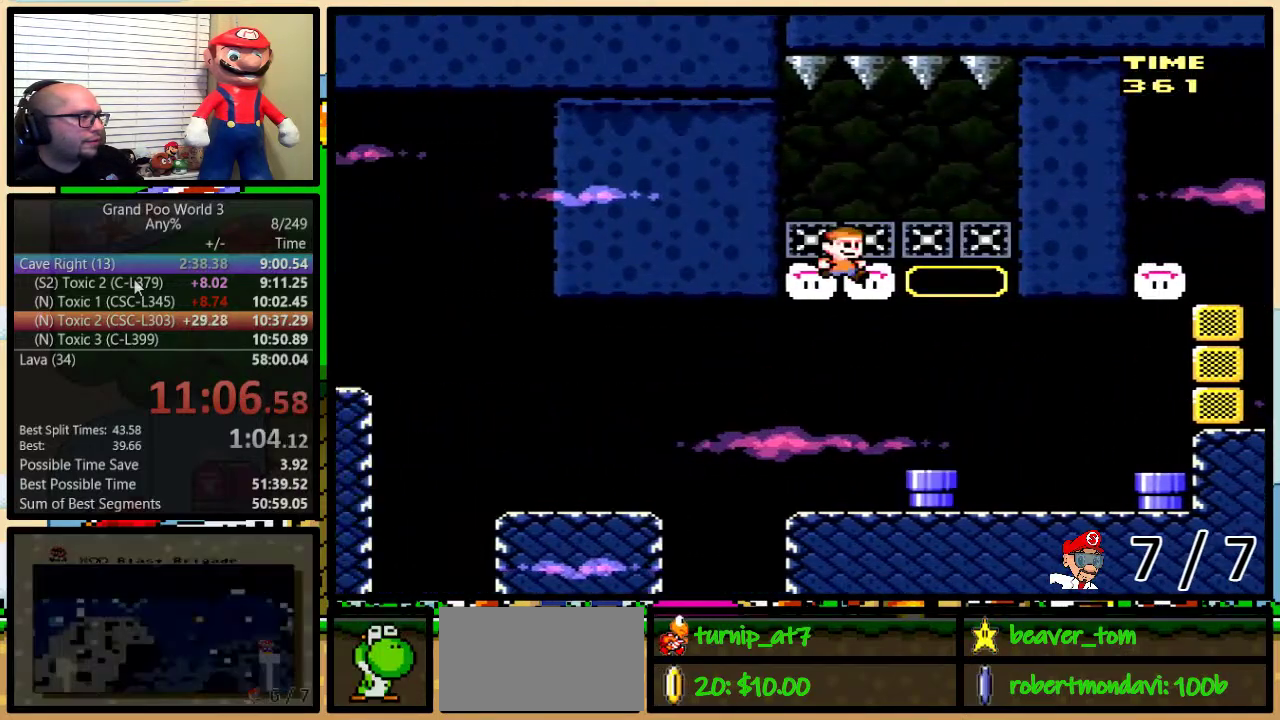
{"buttons": ["Y", "DPAD_RIGHT"], "events": []}
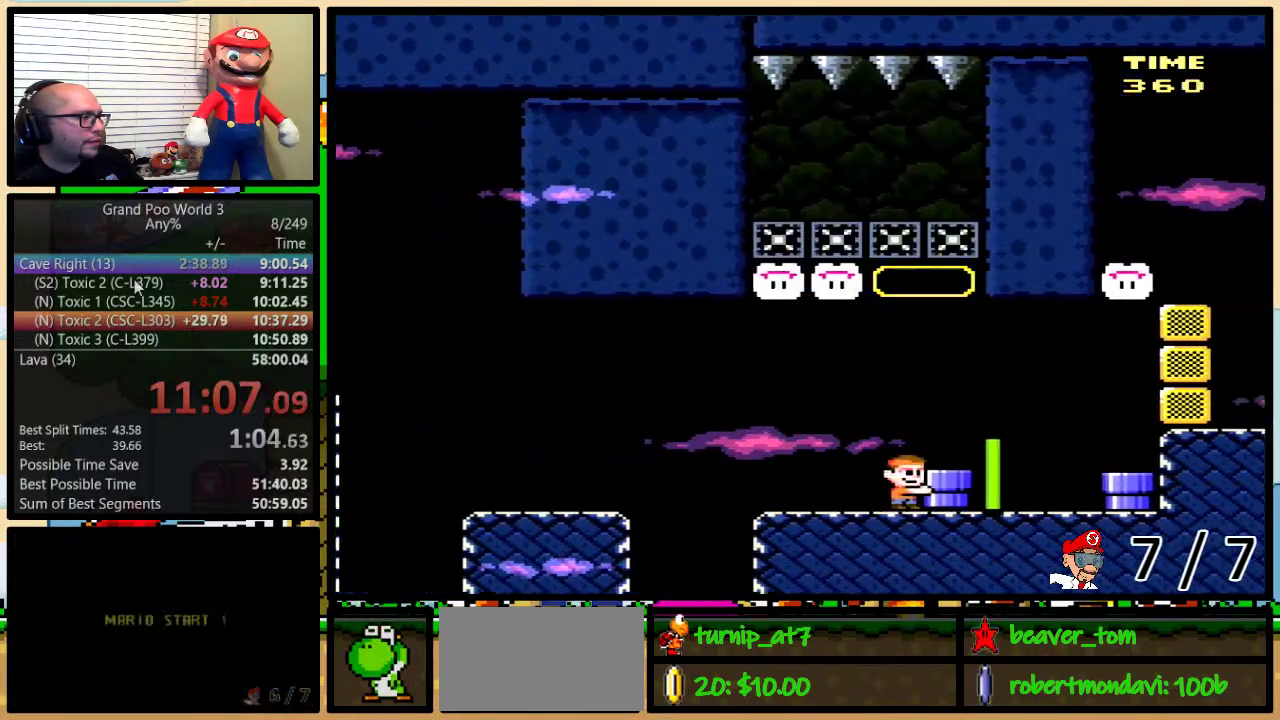
{"buttons": ["Y"], "events": [[33, "B", "down"], [183, "DPAD_RIGHT", "up"], [334, "B", "up"], [334, "Y", "up"], [500, "Y", "down"]]}
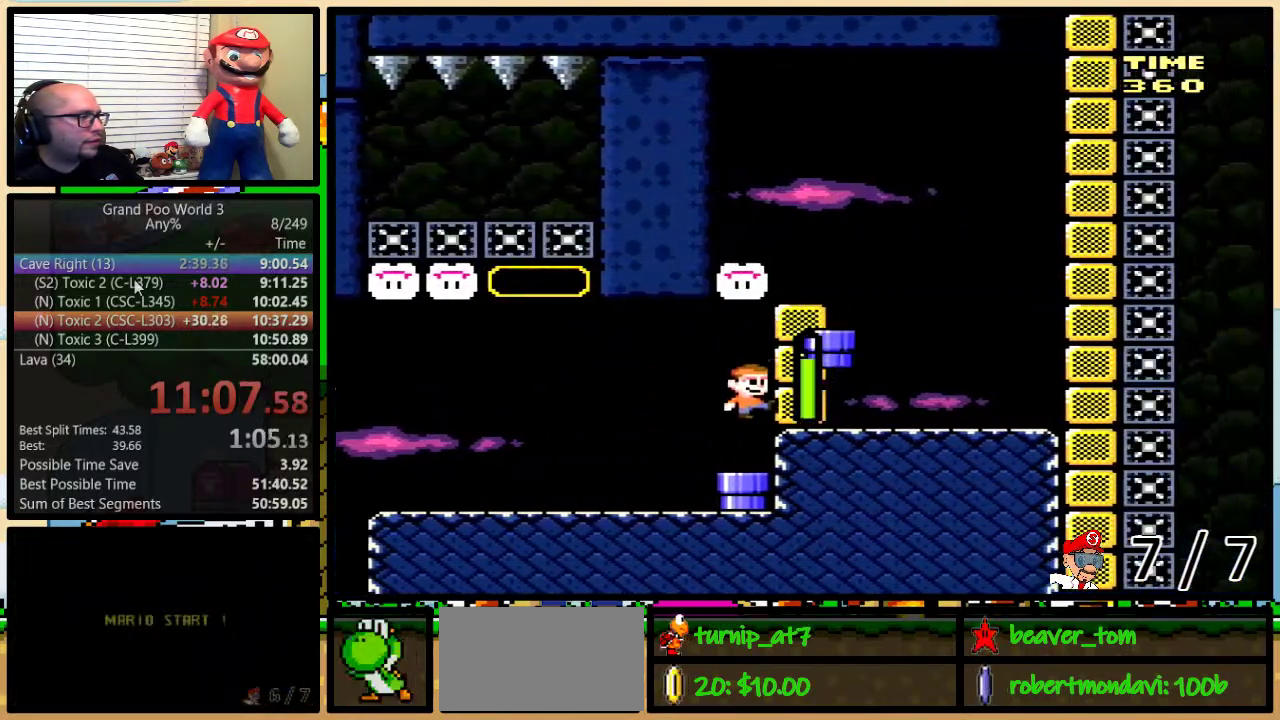
{"buttons": ["B", "Y", "DPAD_LEFT"], "events": [[100, "DPAD_DOWN", "down"], [167, "B", "down"], [217, "DPAD_RIGHT", "down"], [251, "DPAD_DOWN", "up"], [284, "DPAD_RIGHT", "up"], [434, "DPAD_LEFT", "down"]]}
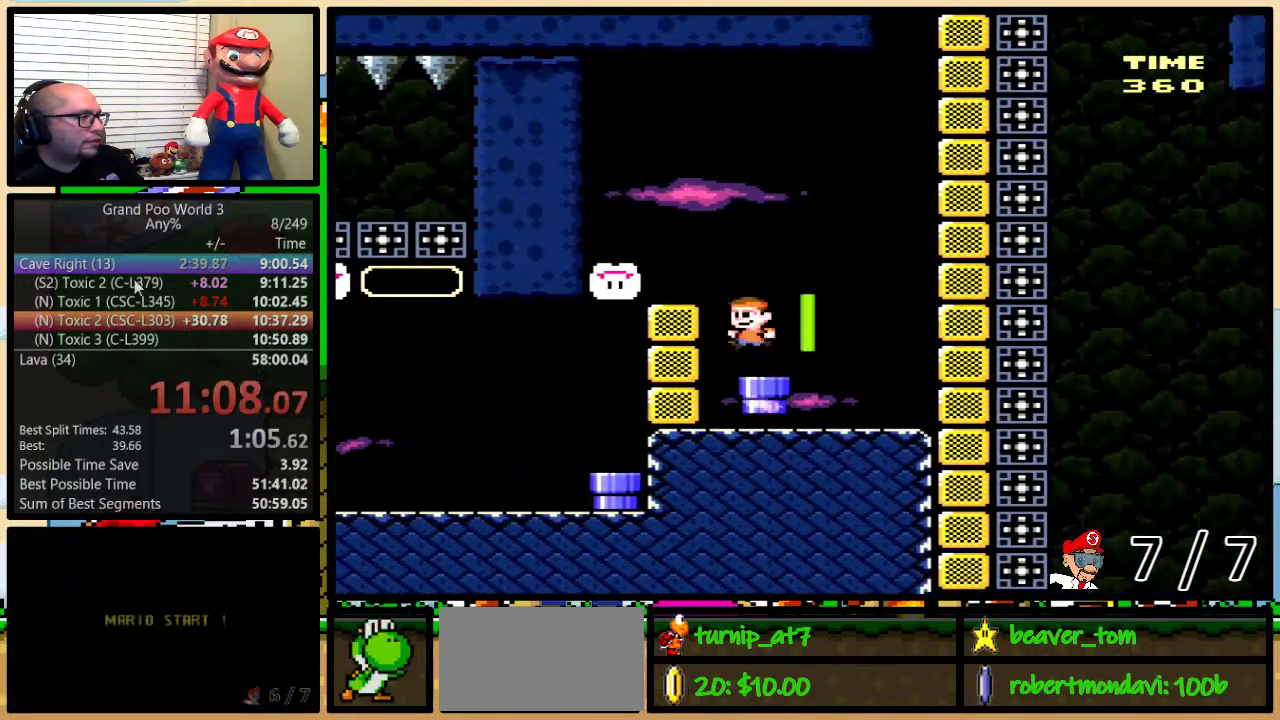
{"buttons": ["Y", "DPAD_UP", "DPAD_RIGHT"], "events": [[33, "DPAD_UP", "down"], [100, "DPAD_LEFT", "up"], [100, "DPAD_RIGHT", "down"], [150, "B", "up"]]}
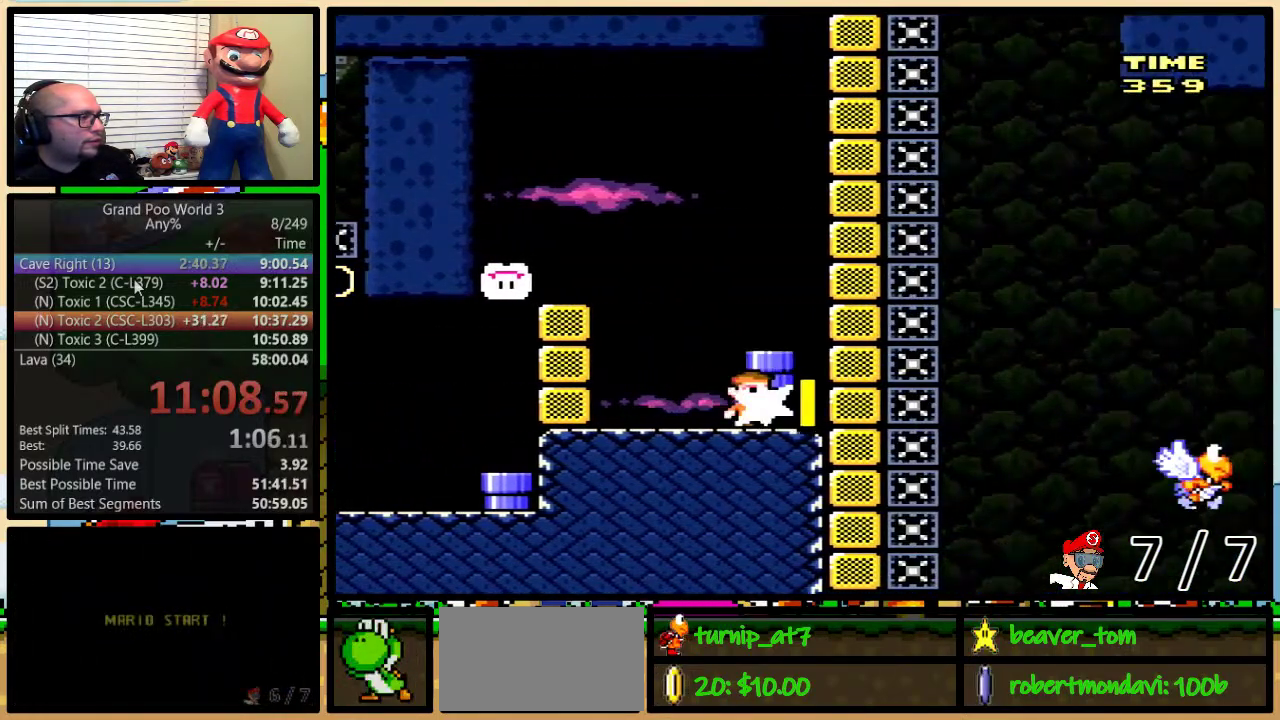
{"buttons": ["B", "Y", "DPAD_LEFT"], "events": [[17, "Y", "up"], [50, "DPAD_LEFT", "down"], [50, "DPAD_RIGHT", "up"], [67, "DPAD_UP", "up"], [67, "Y", "down"], [201, "DPAD_UP", "down"], [251, "DPAD_UP", "up"], [284, "B", "down"]]}
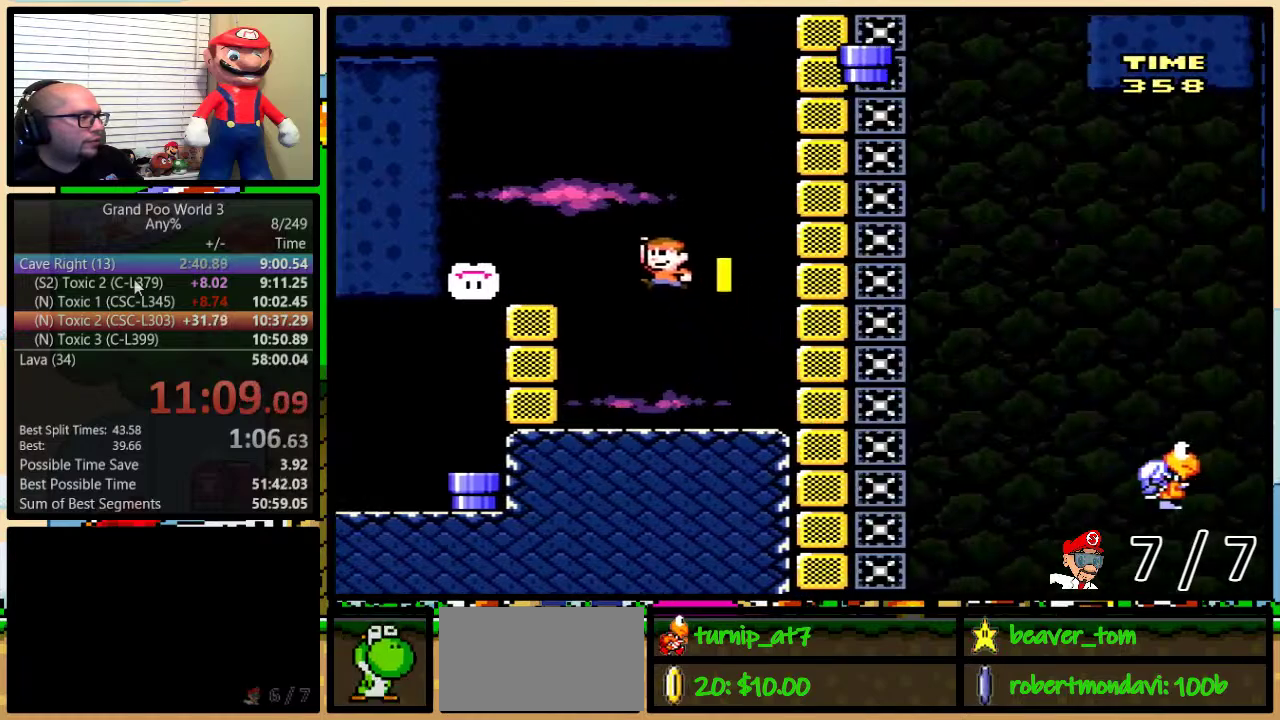
{"buttons": ["Y", "DPAD_DOWN", "DPAD_RIGHT"], "events": [[183, "B", "up"], [334, "DPAD_LEFT", "up"], [334, "DPAD_RIGHT", "down"], [484, "DPAD_DOWN", "down"]]}
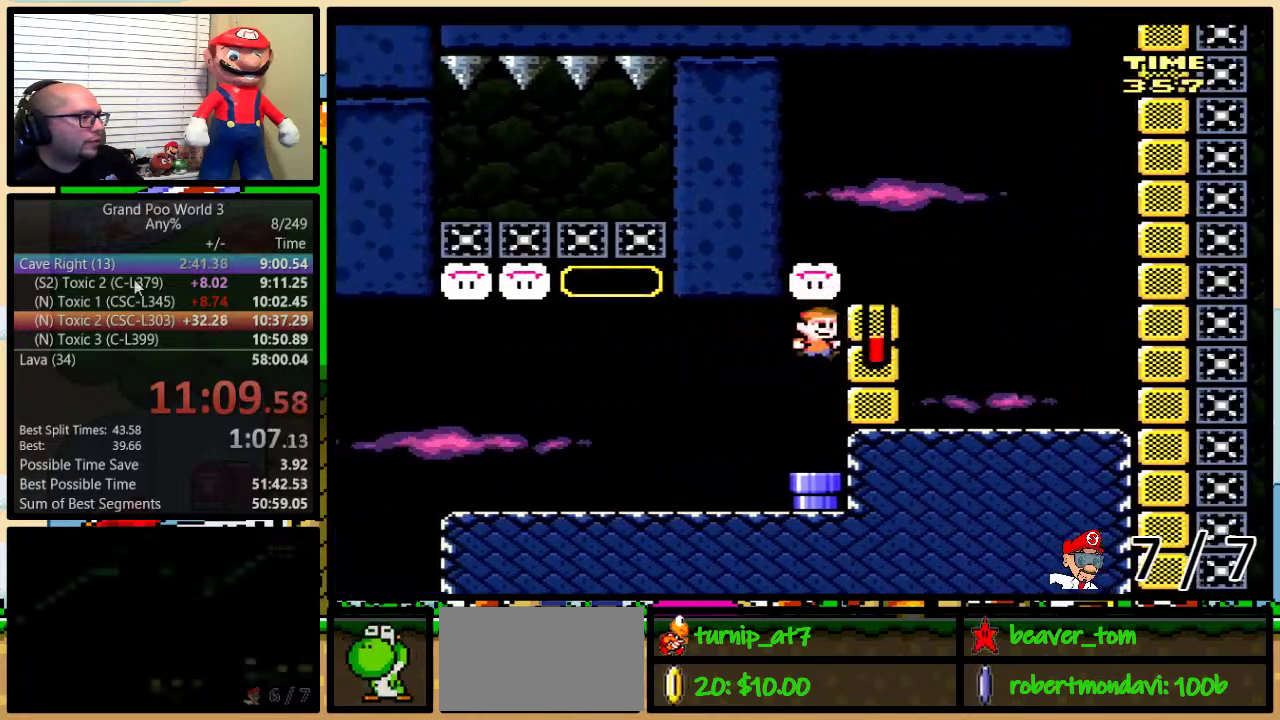
{"buttons": ["Y", "DPAD_UP", "DPAD_RIGHT"], "events": [[17, "DPAD_RIGHT", "up"], [301, "DPAD_RIGHT", "down"], [367, "DPAD_DOWN", "up"], [434, "DPAD_UP", "down"]]}
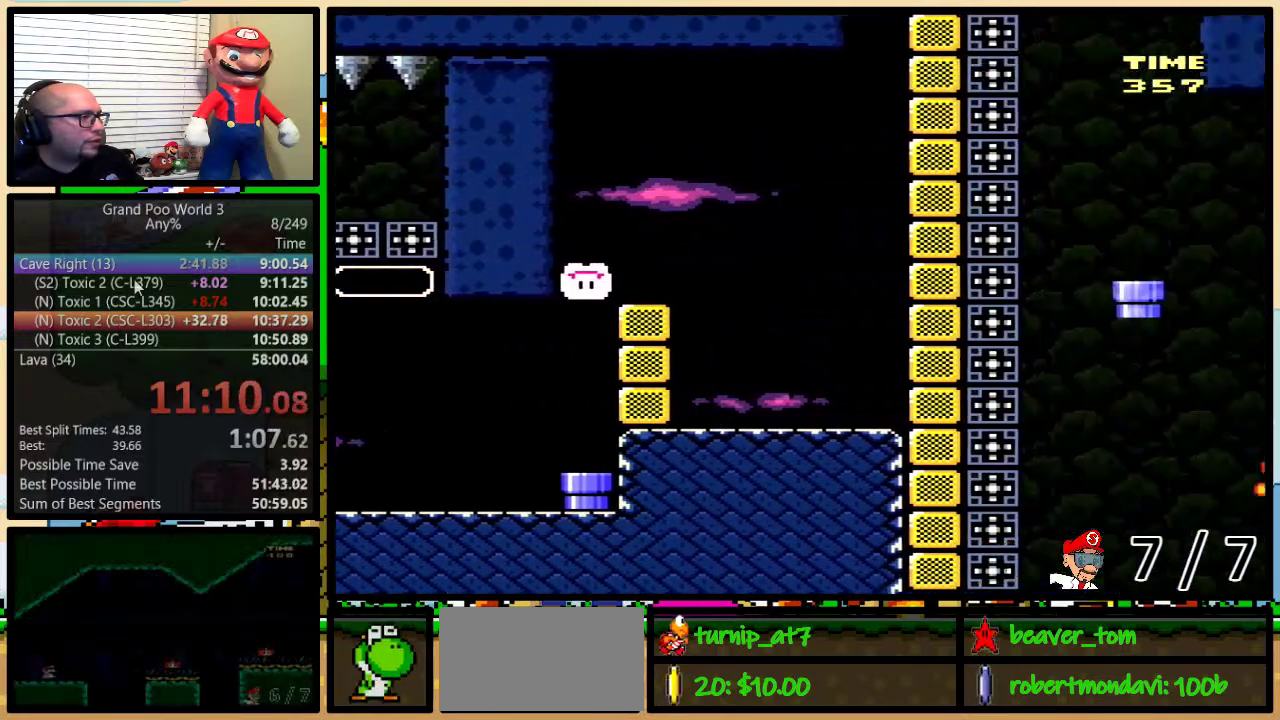
{"buttons": ["Y", "DPAD_UP", "DPAD_RIGHT"], "events": []}
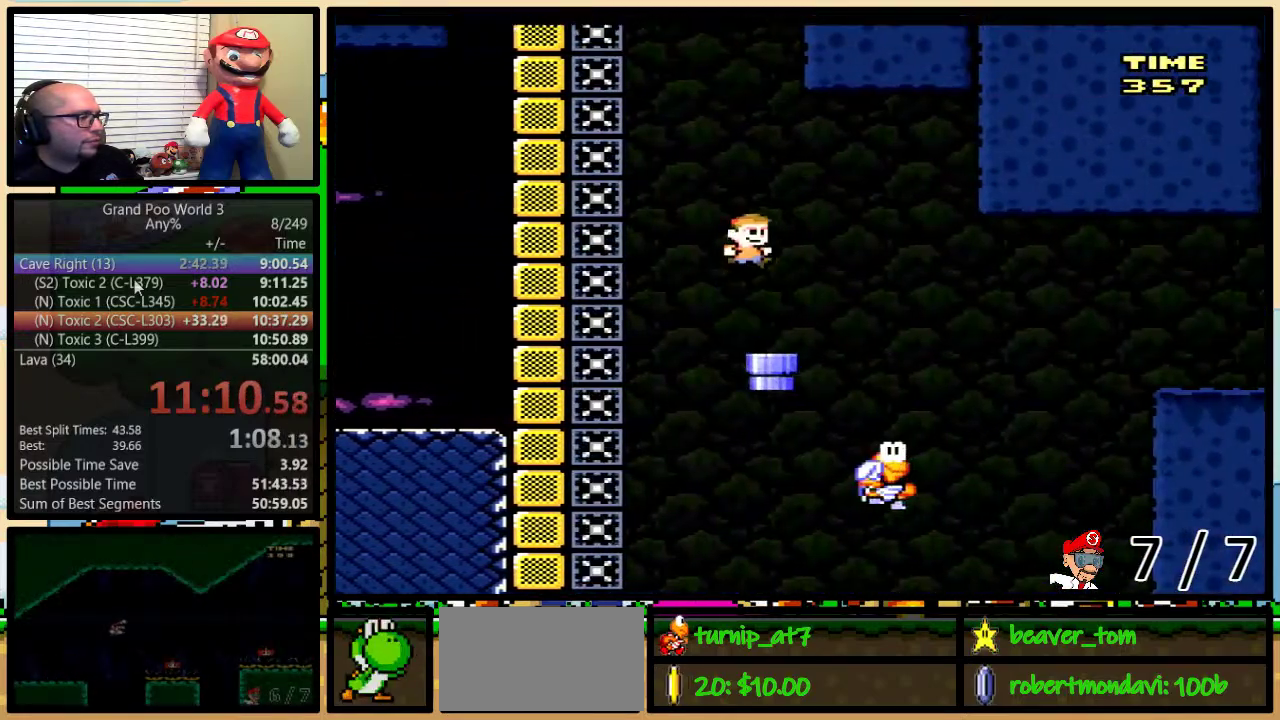
{"buttons": ["B", "Y", "DPAD_UP", "DPAD_RIGHT"], "events": [[167, "B", "down"]]}
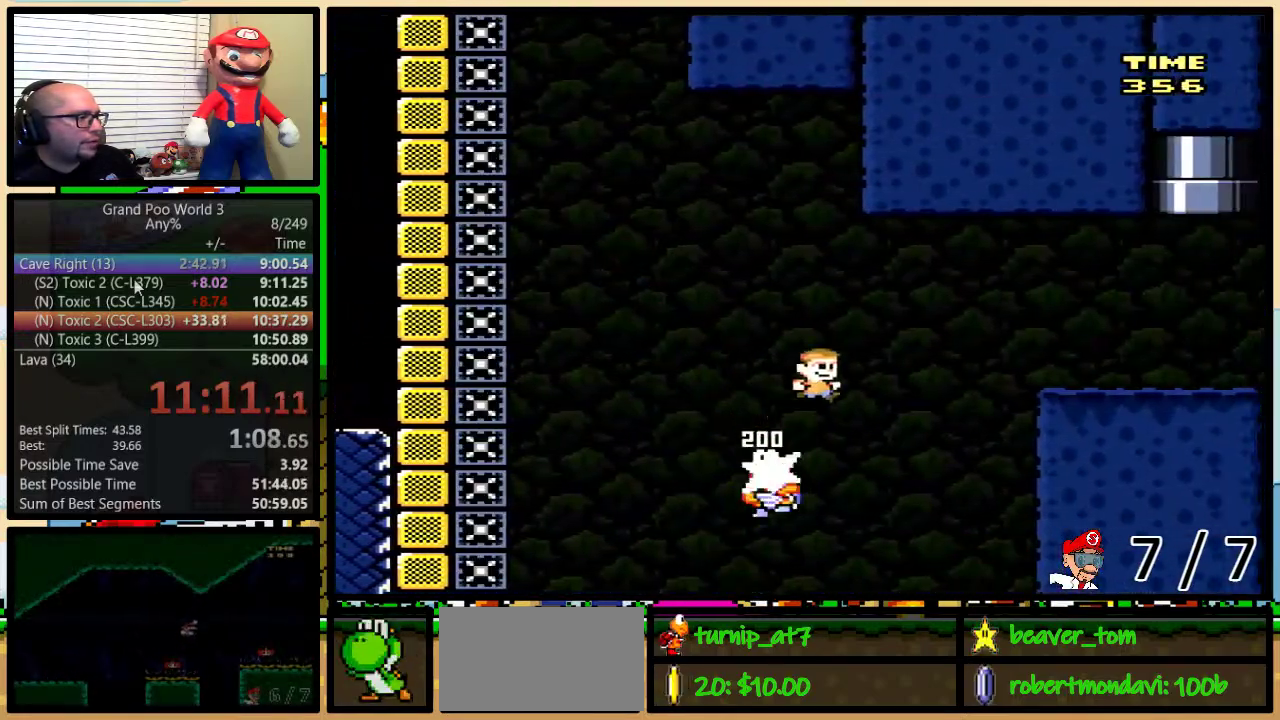
{"buttons": ["Y", "DPAD_UP", "DPAD_RIGHT"], "events": [[233, "B", "up"]]}
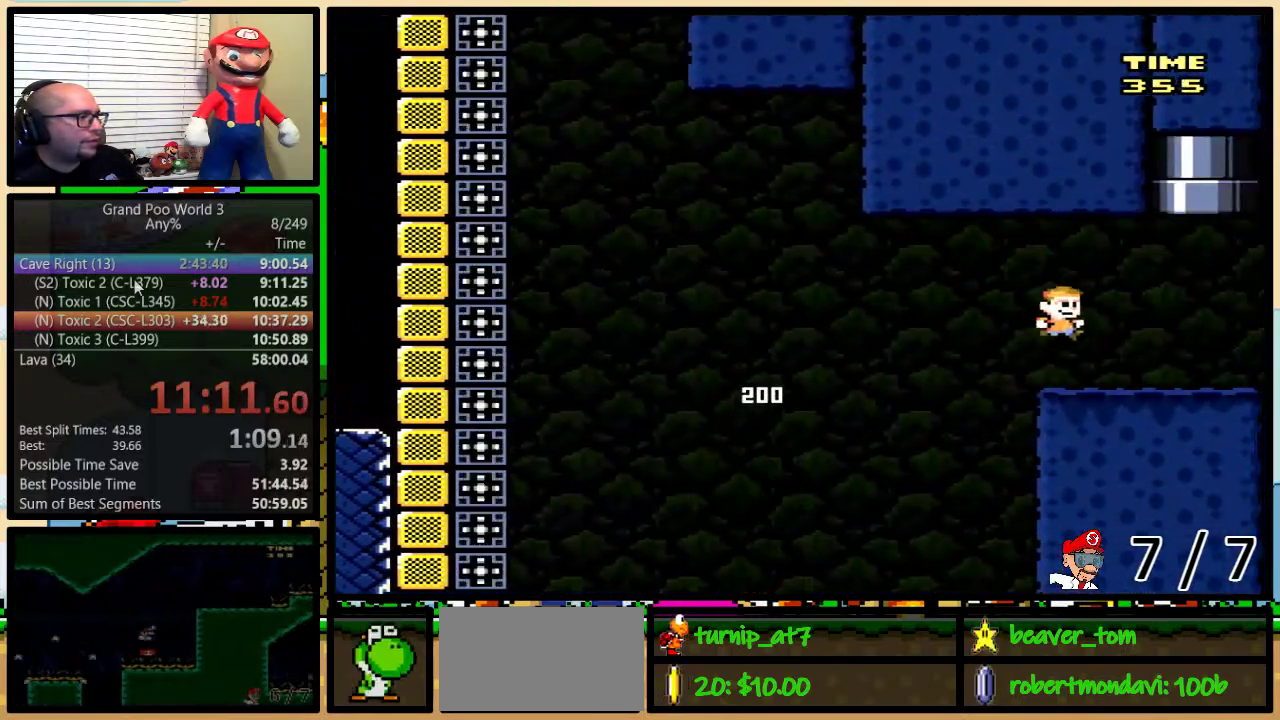
{"buttons": ["B", "Y", "DPAD_UP", "DPAD_RIGHT"], "events": [[100, "B", "down"]]}
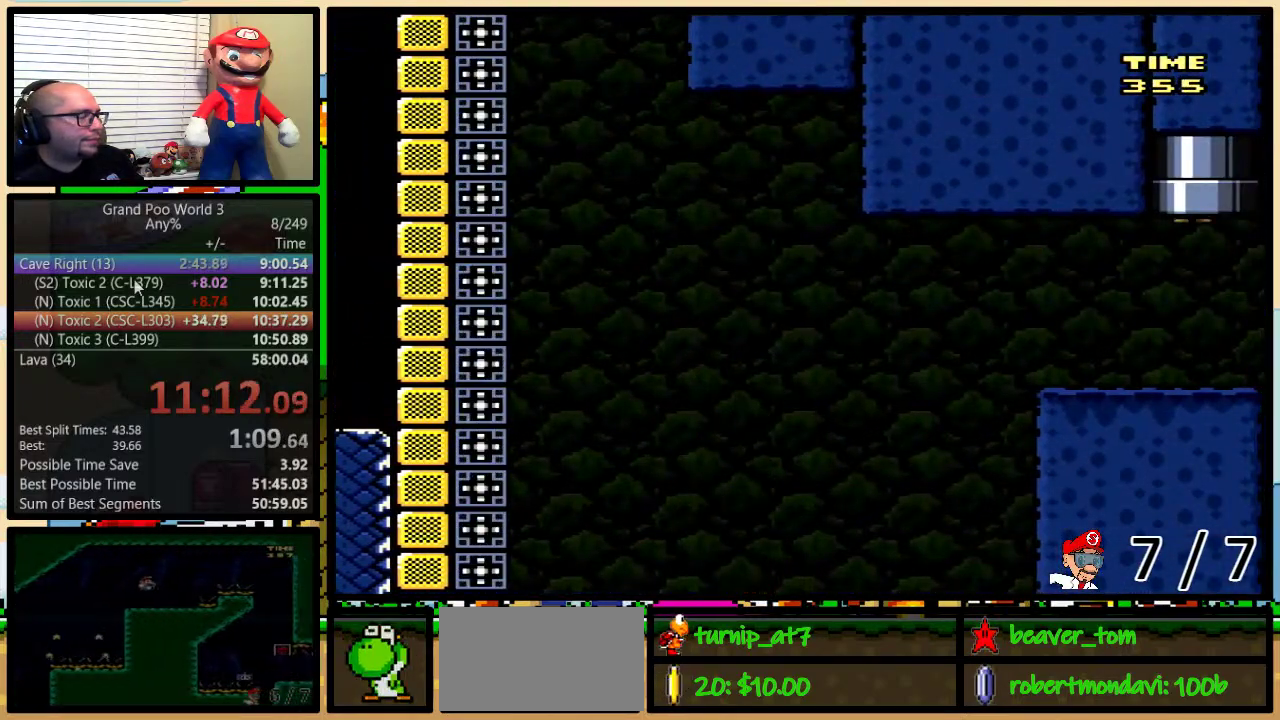
{"buttons": ["Y"], "events": [[100, "DPAD_RIGHT", "up"], [250, "B", "up"], [283, "DPAD_UP", "up"]]}
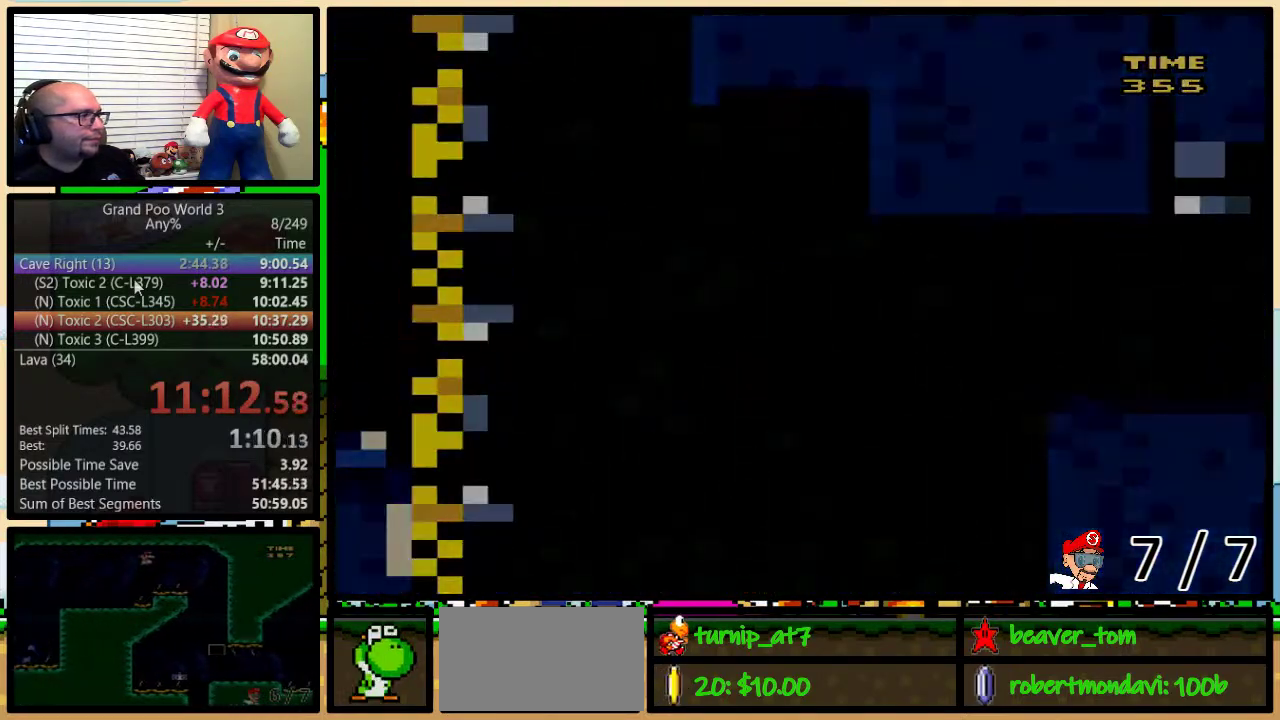
{"buttons": ["Y"], "events": []}
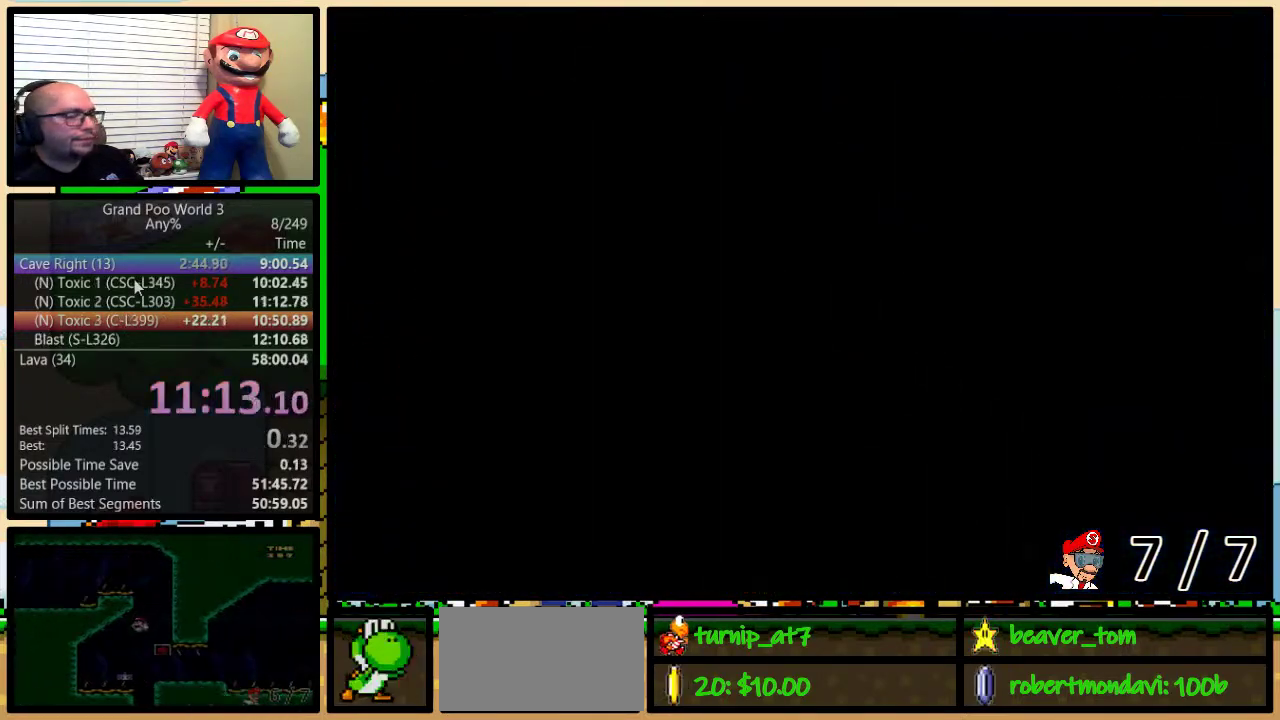
{"buttons": ["Y", "DPAD_RIGHT"], "events": [[83, "DPAD_RIGHT", "down"]]}
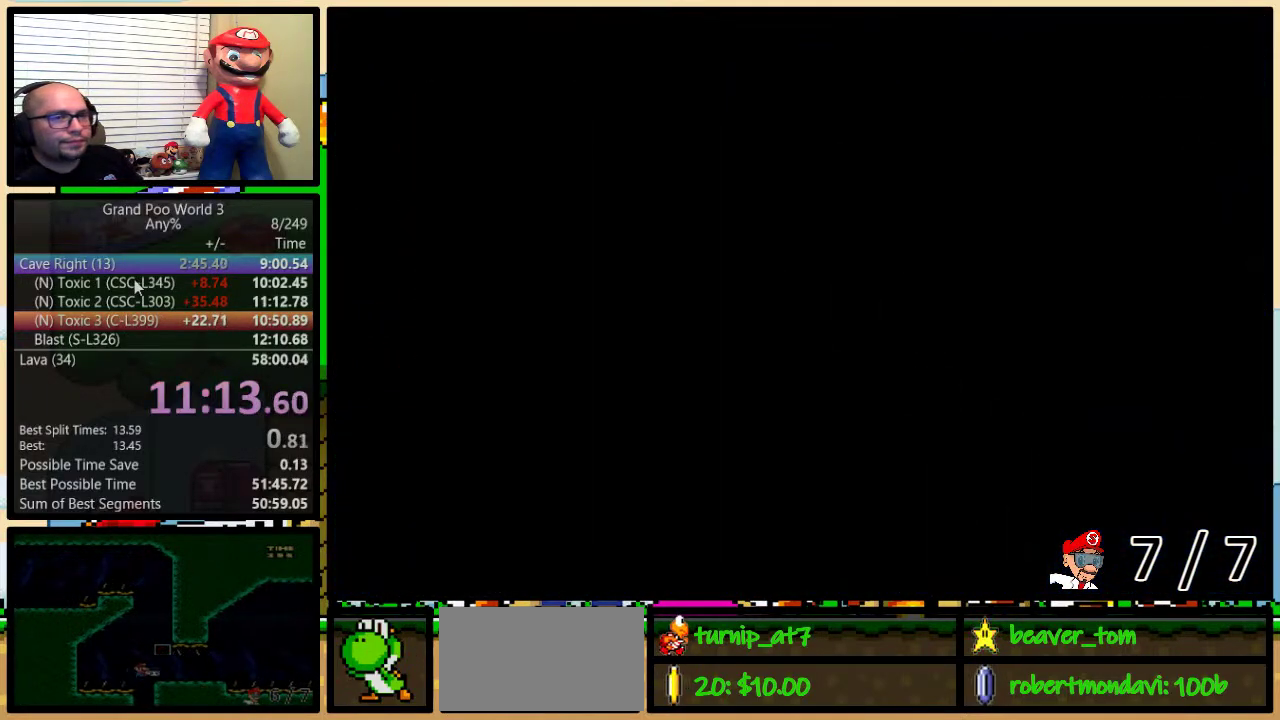
{"buttons": ["Y", "DPAD_RIGHT"], "events": []}
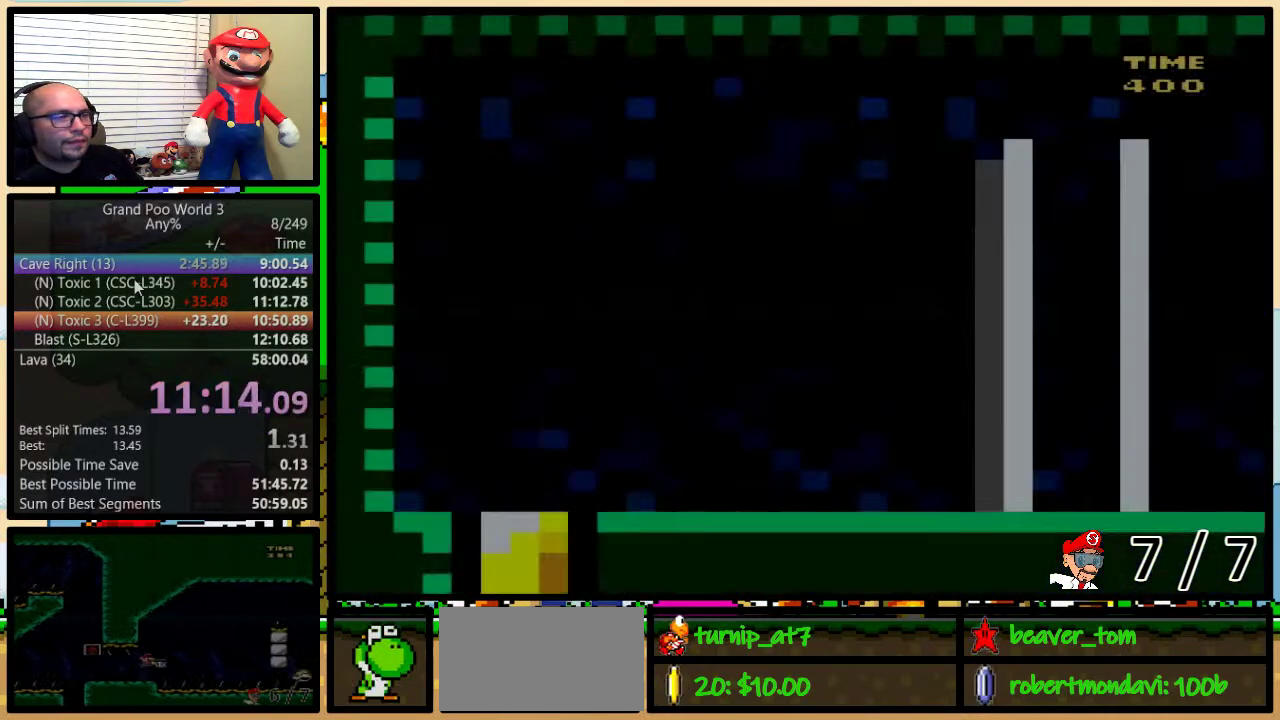
{"buttons": ["Y", "DPAD_RIGHT"], "events": []}
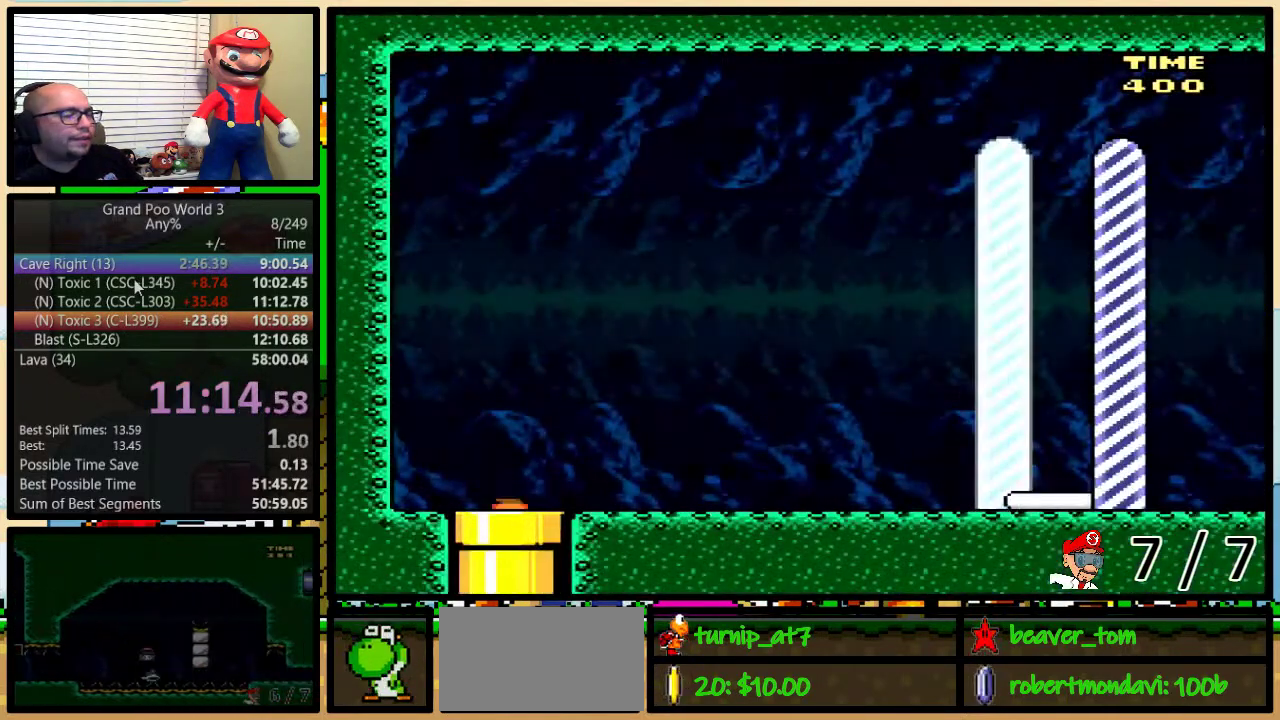
{"buttons": ["Y", "DPAD_UP", "DPAD_RIGHT"], "events": [[234, "DPAD_UP", "down"]]}
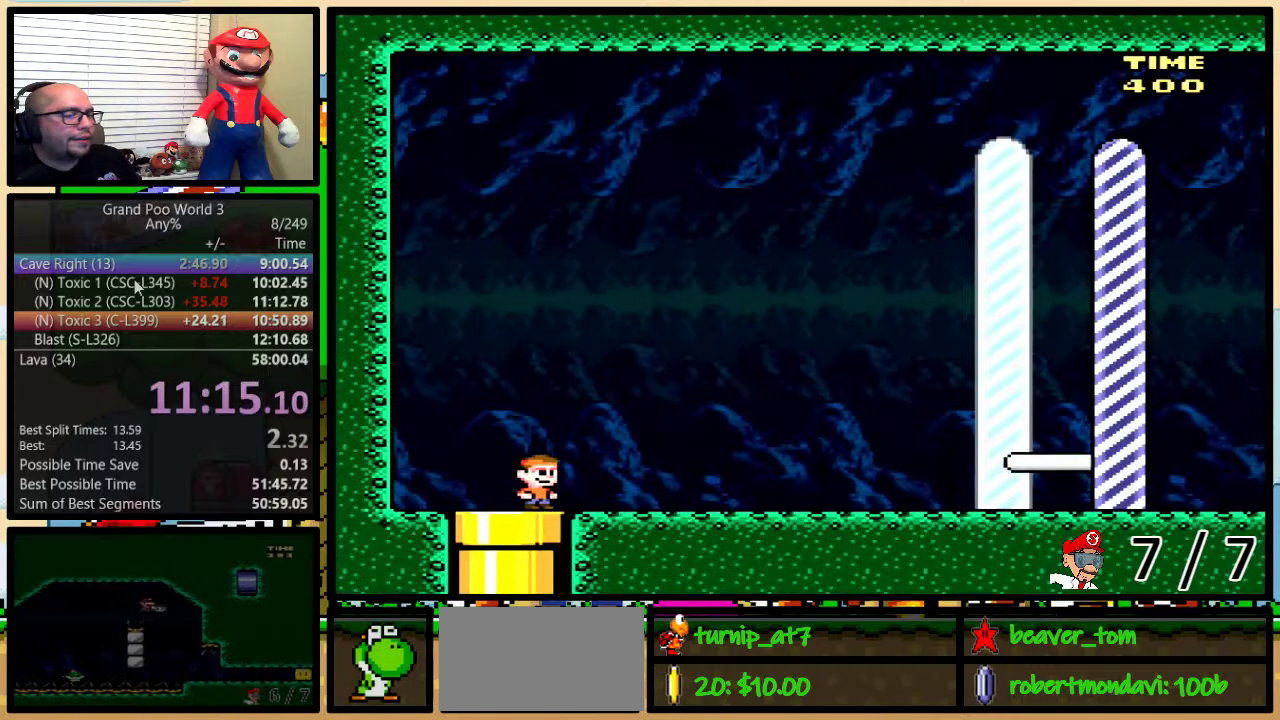
{"buttons": ["Y", "DPAD_UP", "DPAD_RIGHT"], "events": []}
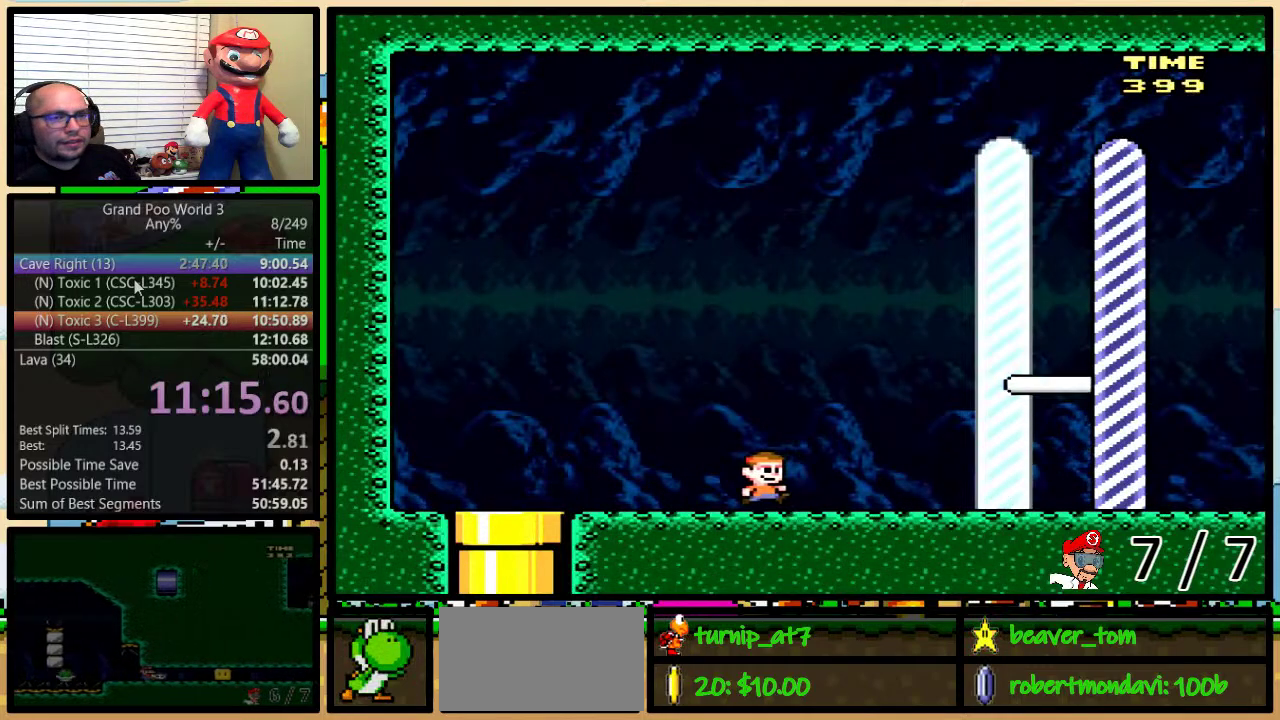
{"buttons": ["Y", "DPAD_RIGHT"], "events": [[284, "DPAD_UP", "up"]]}
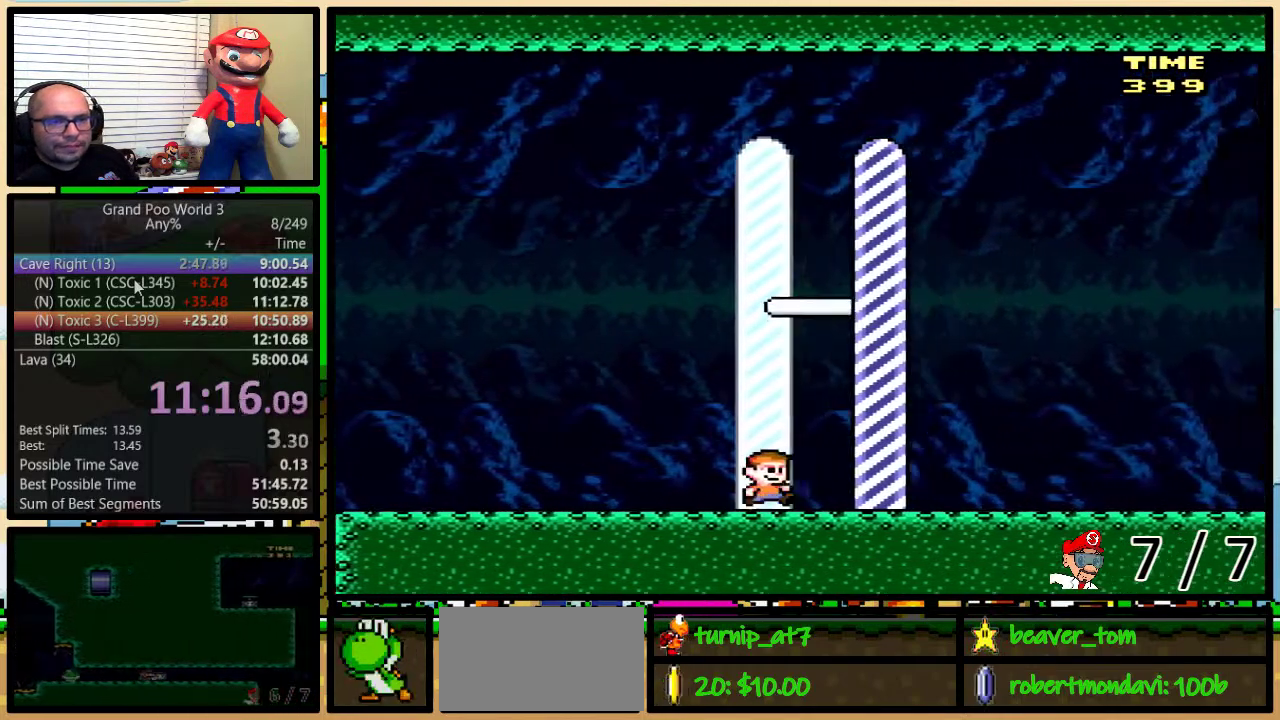
{"buttons": [], "events": [[334, "DPAD_RIGHT", "up"], [367, "Y", "up"]]}